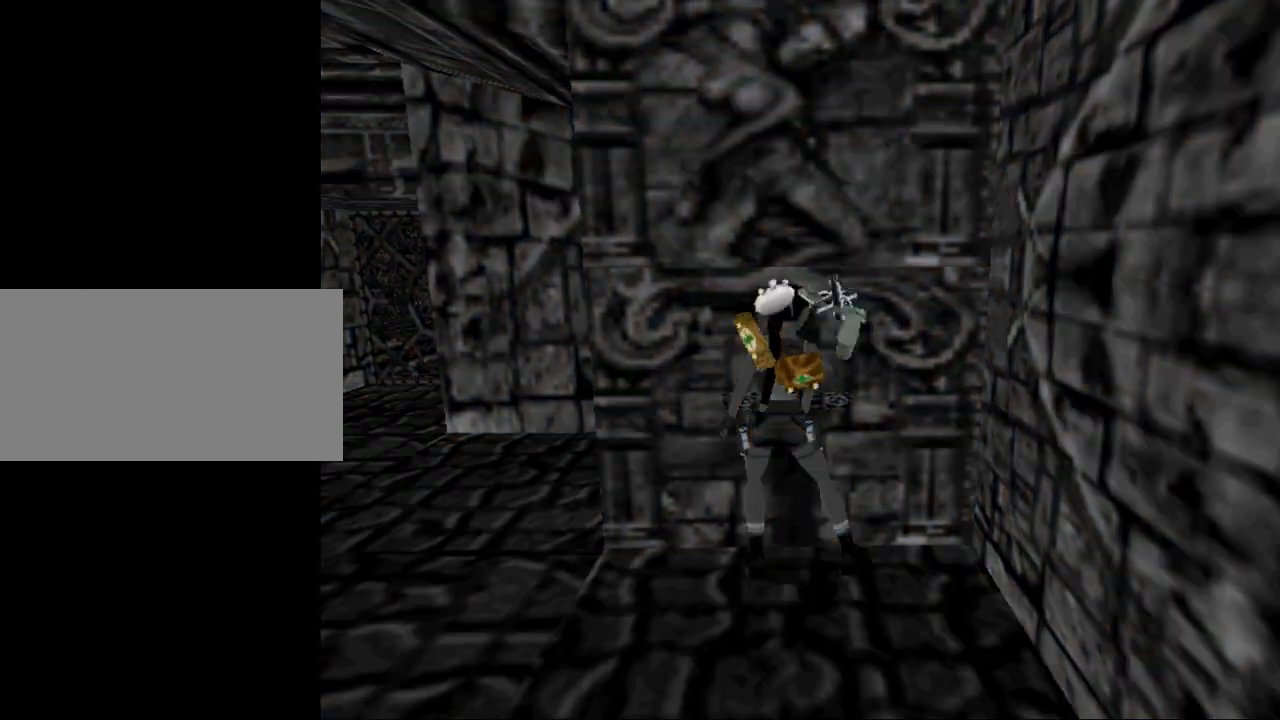
Gameplay with keyboard; each line is a JSON object with the keys held at the frame after it. "events" lists presses ("down") and releases ("up") of "0", "1", "2", "3", "4", "5", "6", "7", "8", "9", "act", "crouch", "dash", "down", "flare", "gun", "inv", "jump", "left", "look", "right", "roll", "sl", "sr", "up" and "walk" between this image and that frame as [ms after this image, input, new state], when the widget could be followed in between. No other keys are recorded. Mouse input is not recorded. Key names are as the overlay labels them; some are game actions (e.g. jump) rather than physical keys. Not read: other_keys.
{"keys": [], "events": [[33, "inv", "up"]]}
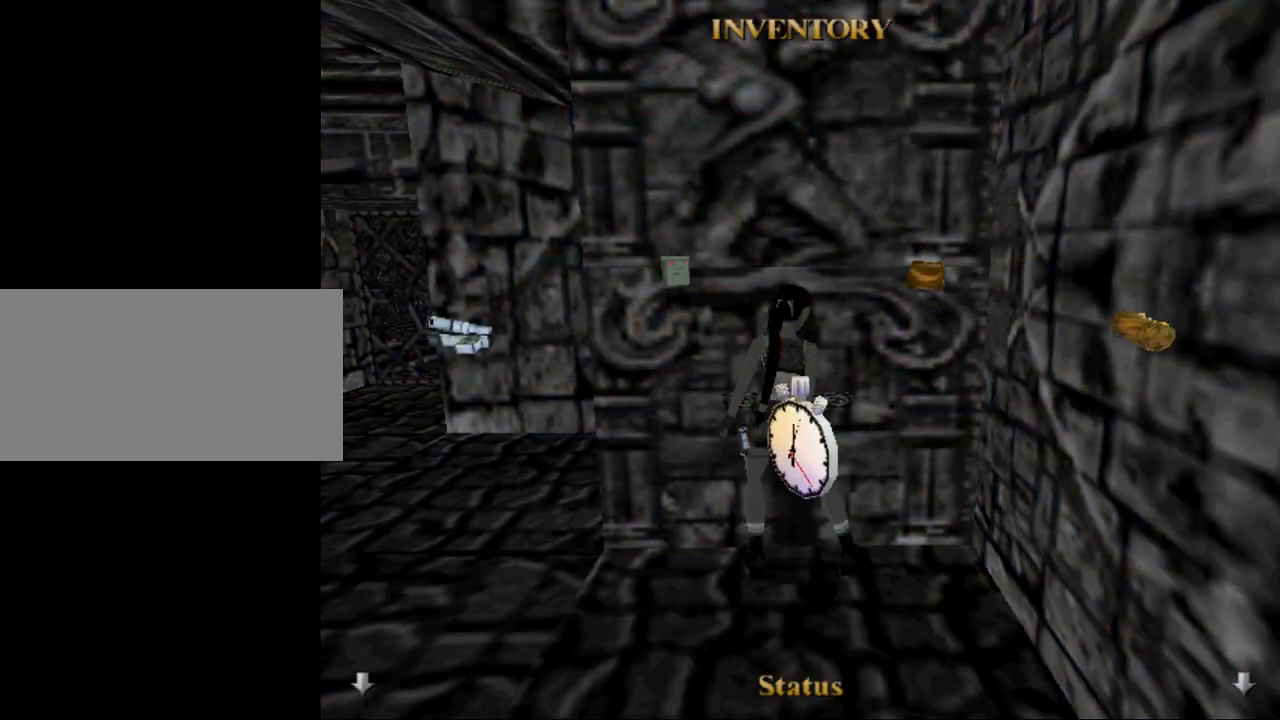
{"keys": [], "events": []}
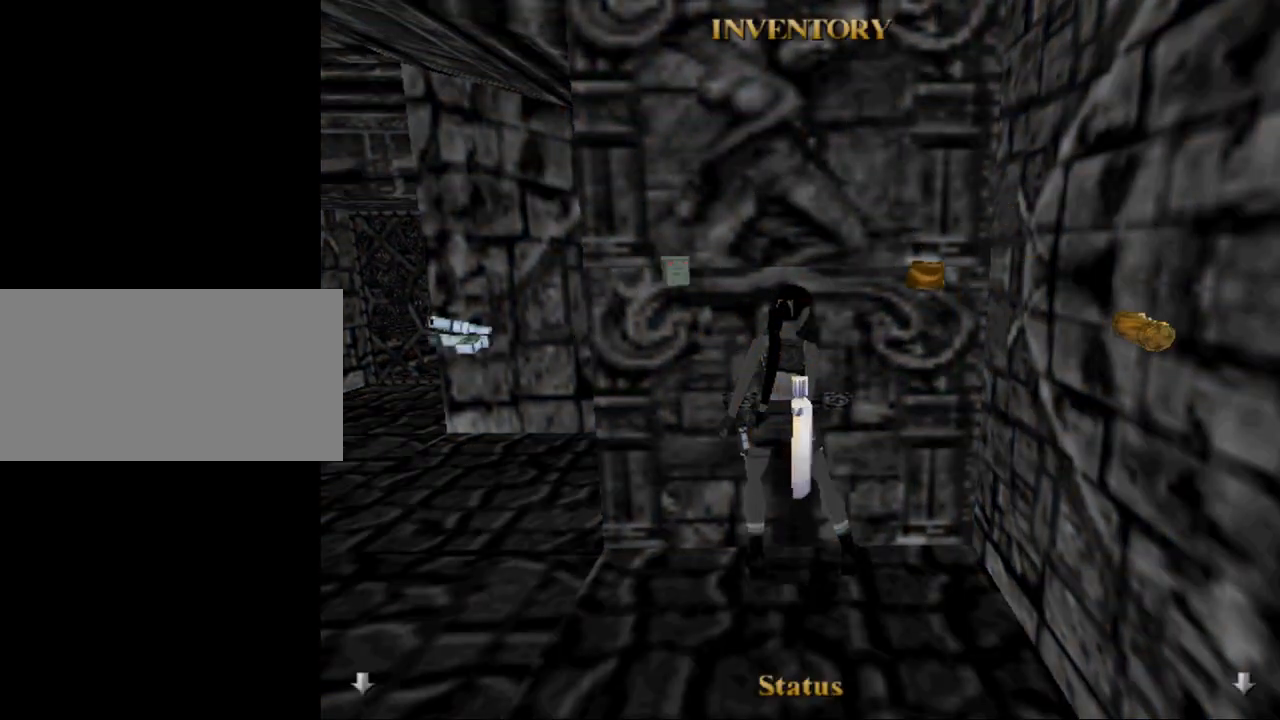
{"keys": [], "events": []}
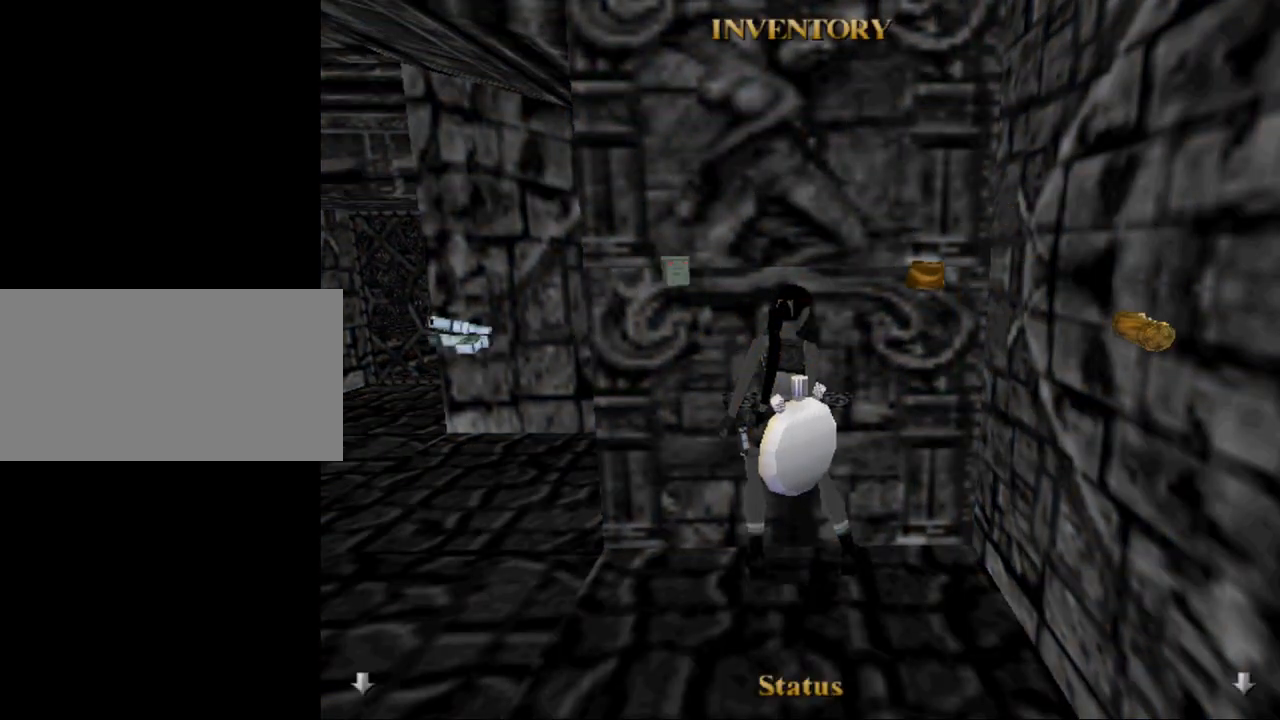
{"keys": [], "events": []}
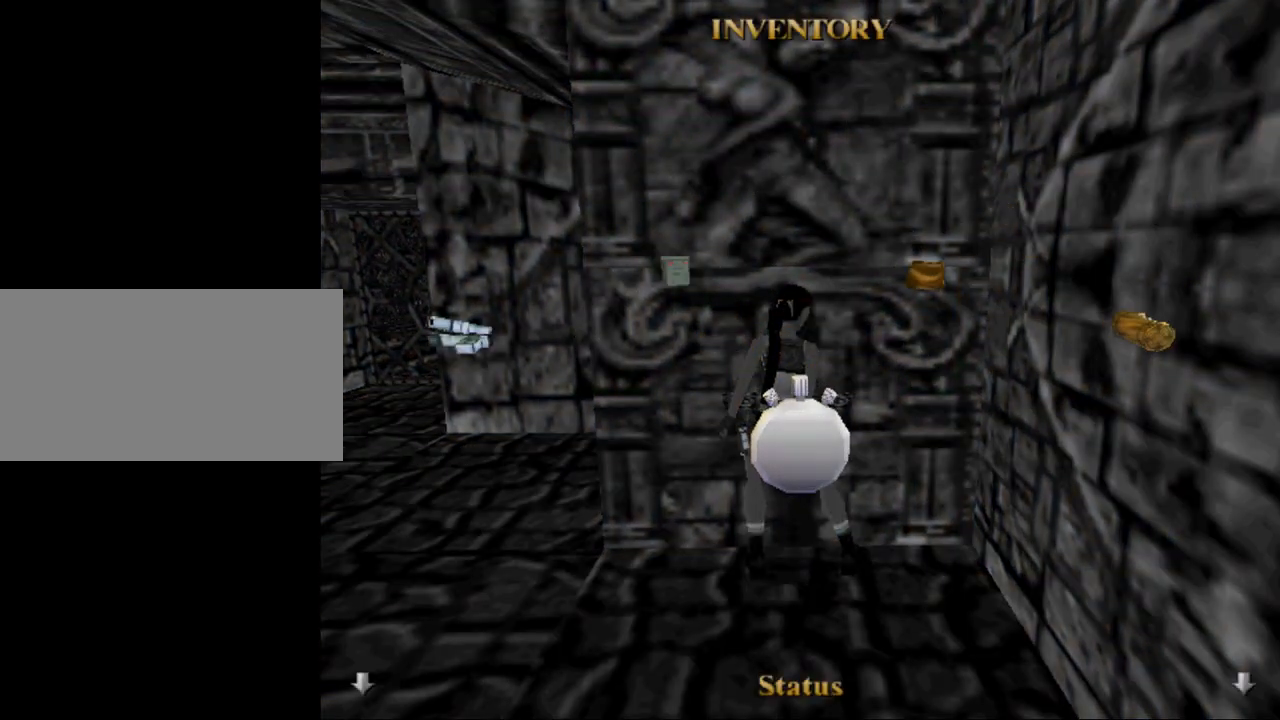
{"keys": [], "events": []}
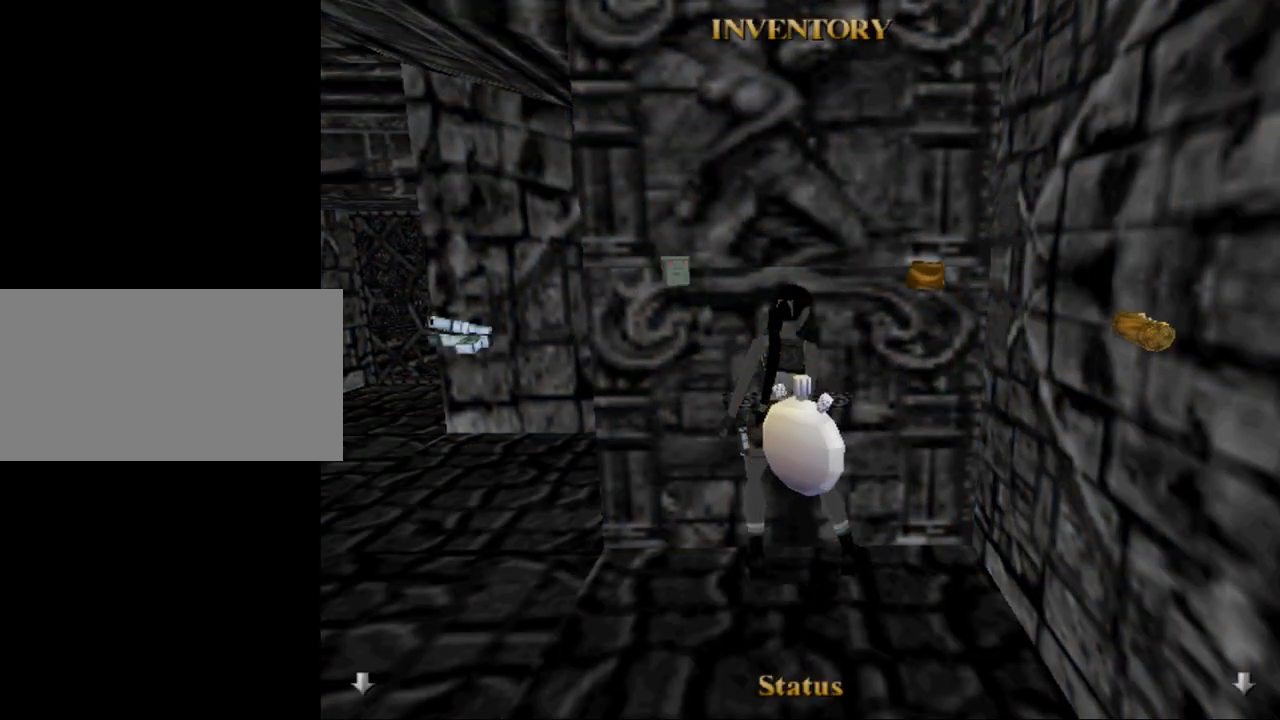
{"keys": [], "events": []}
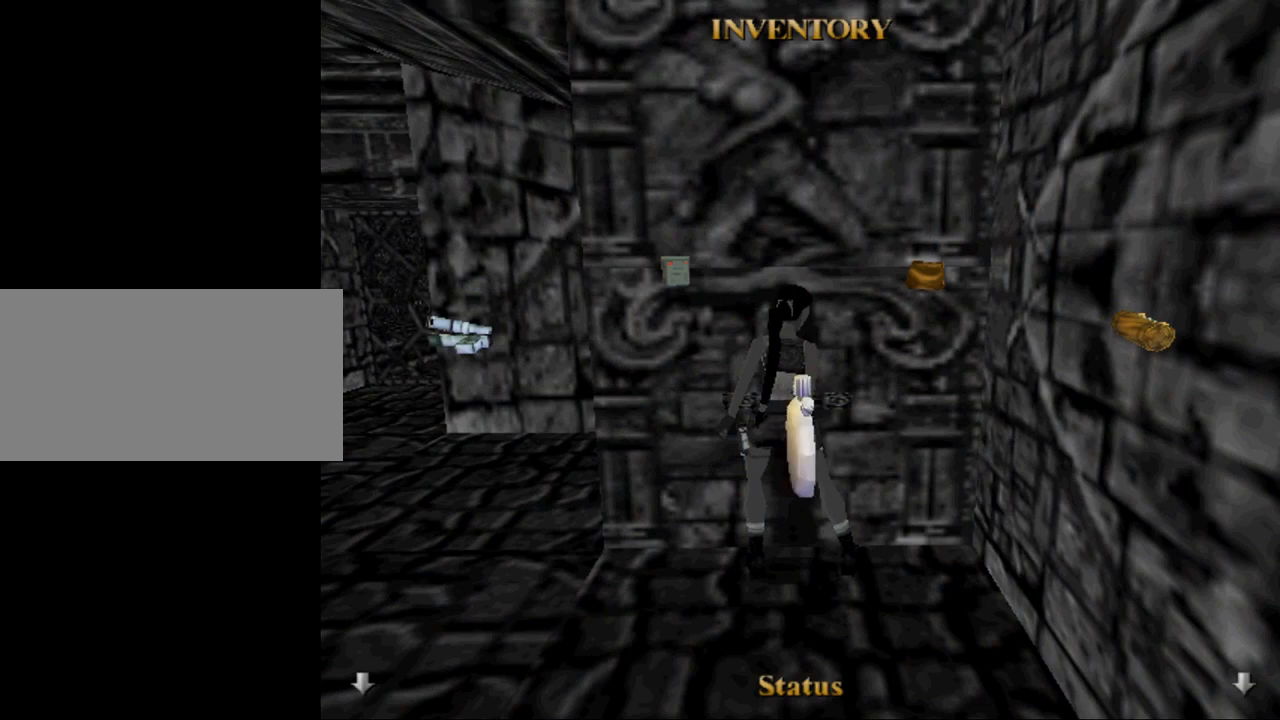
{"keys": [], "events": []}
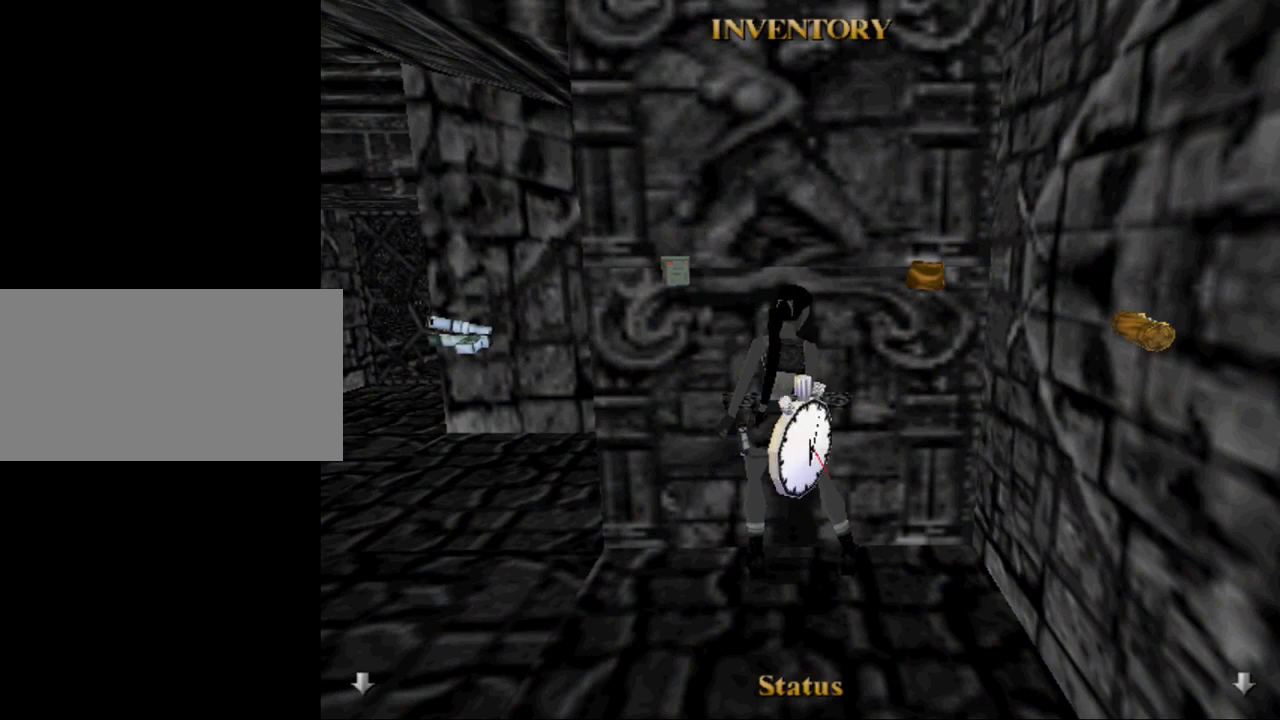
{"keys": [], "events": []}
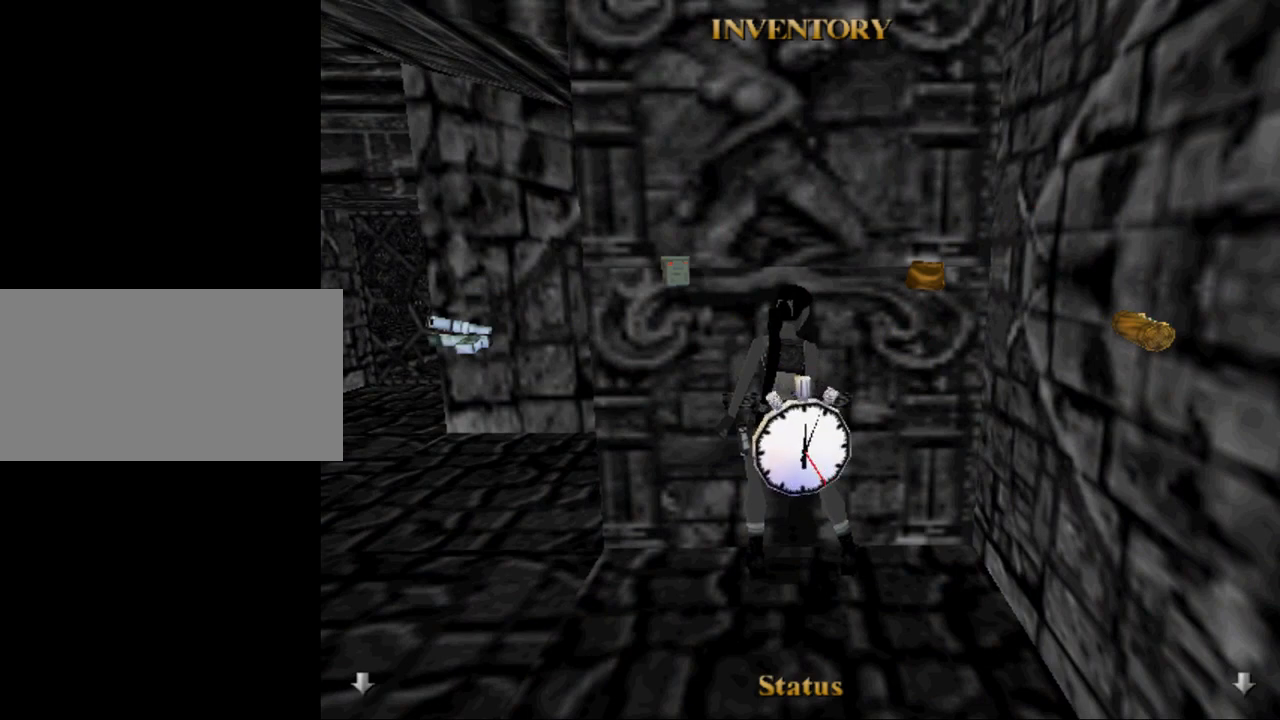
{"keys": [], "events": [[200, "inv", "down"], [300, "inv", "up"]]}
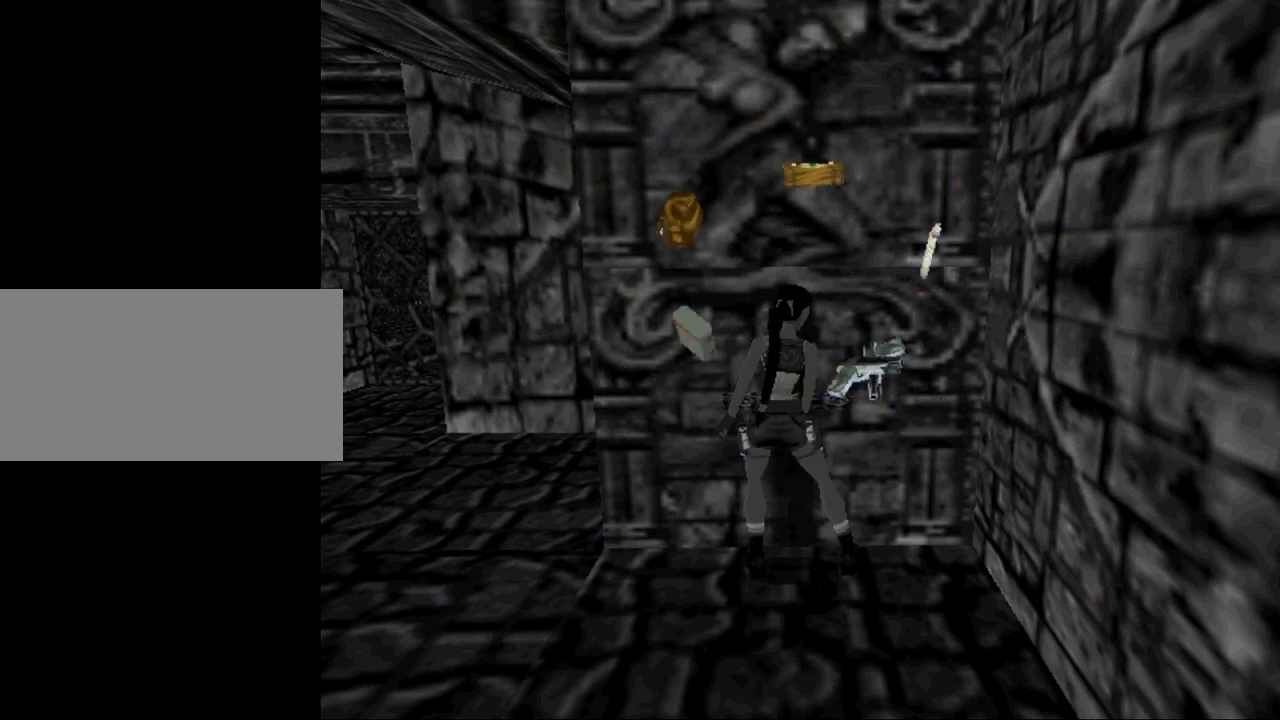
{"keys": [], "events": []}
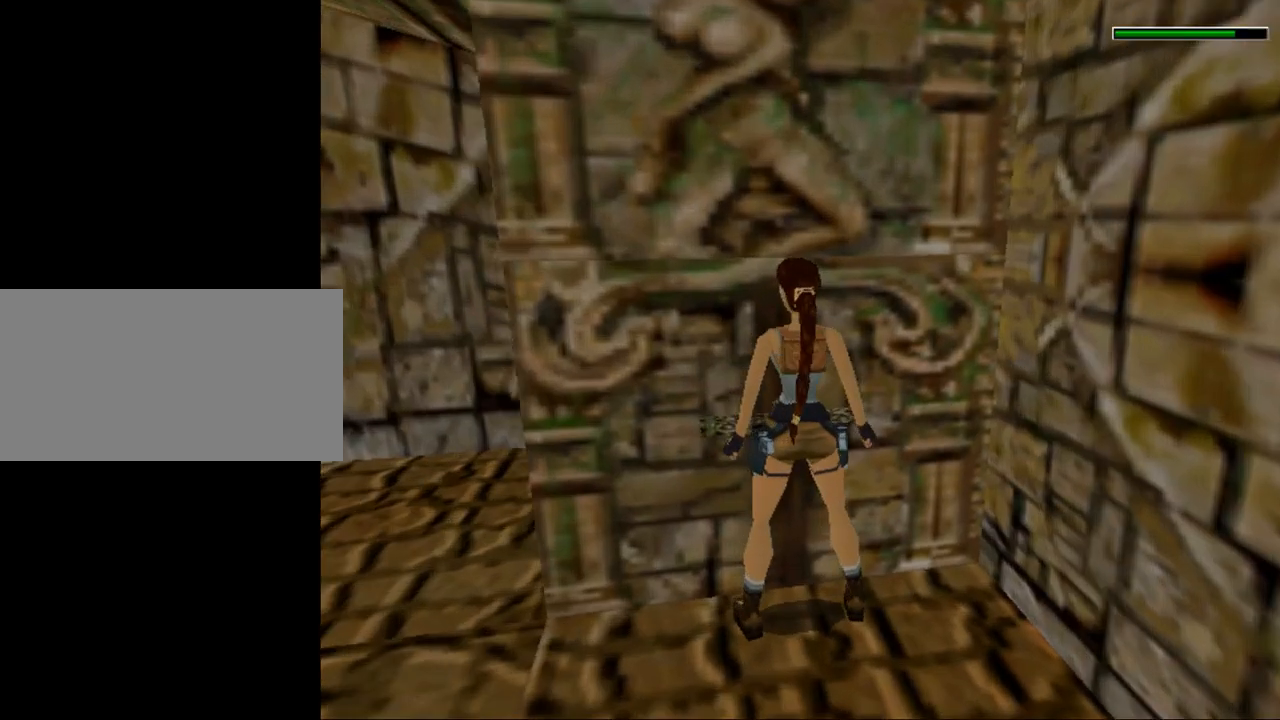
{"keys": ["jump", "left"], "events": [[333, "jump", "down"], [367, "left", "down"]]}
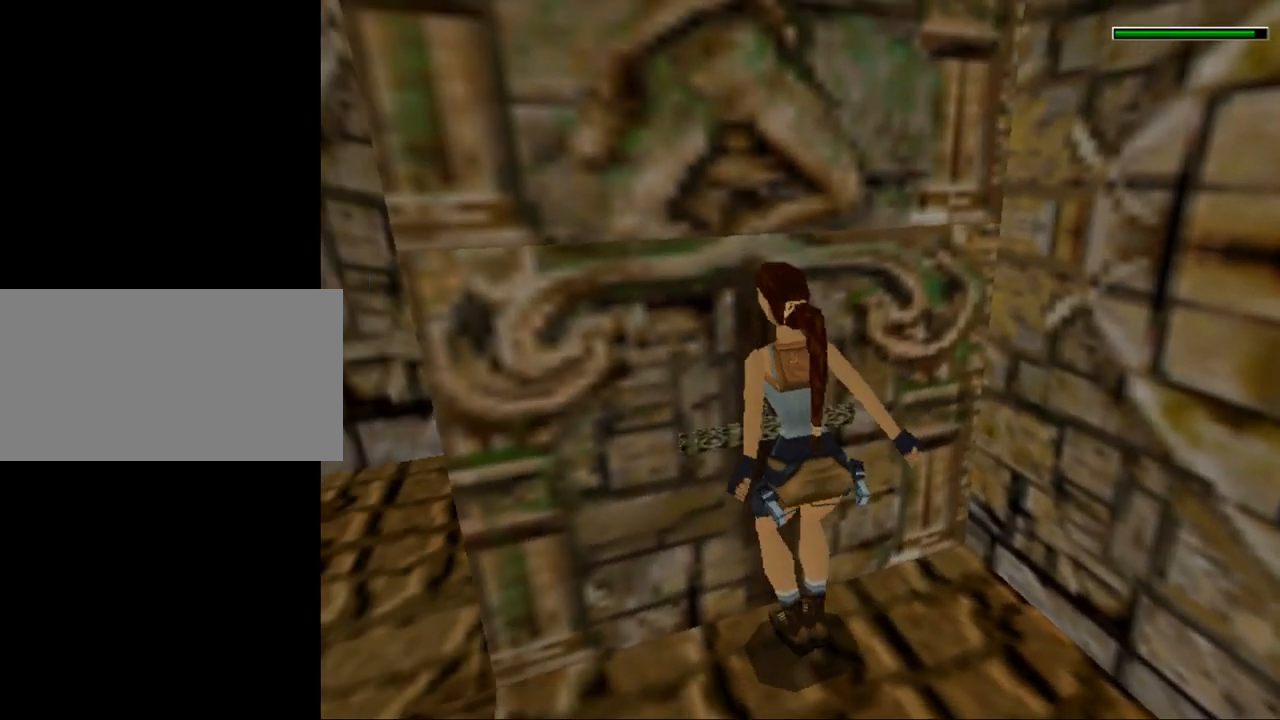
{"keys": [], "events": [[233, "left", "up"], [267, "jump", "up"]]}
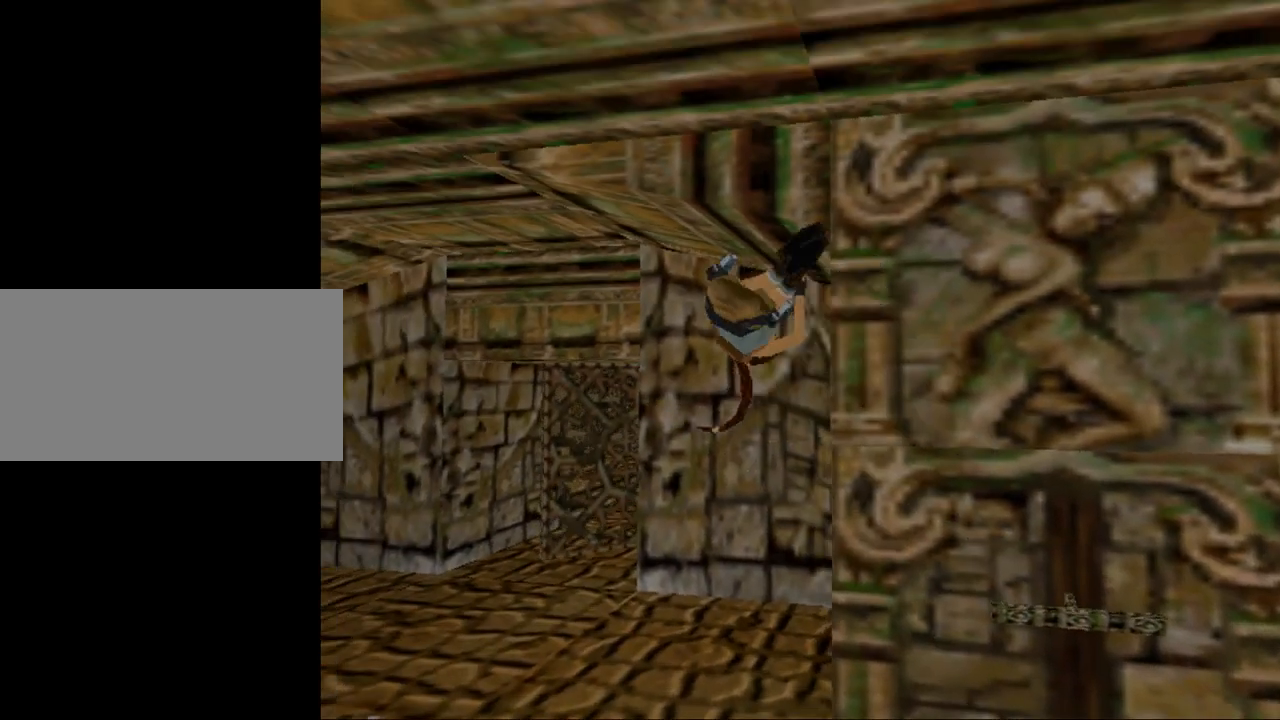
{"keys": [], "events": []}
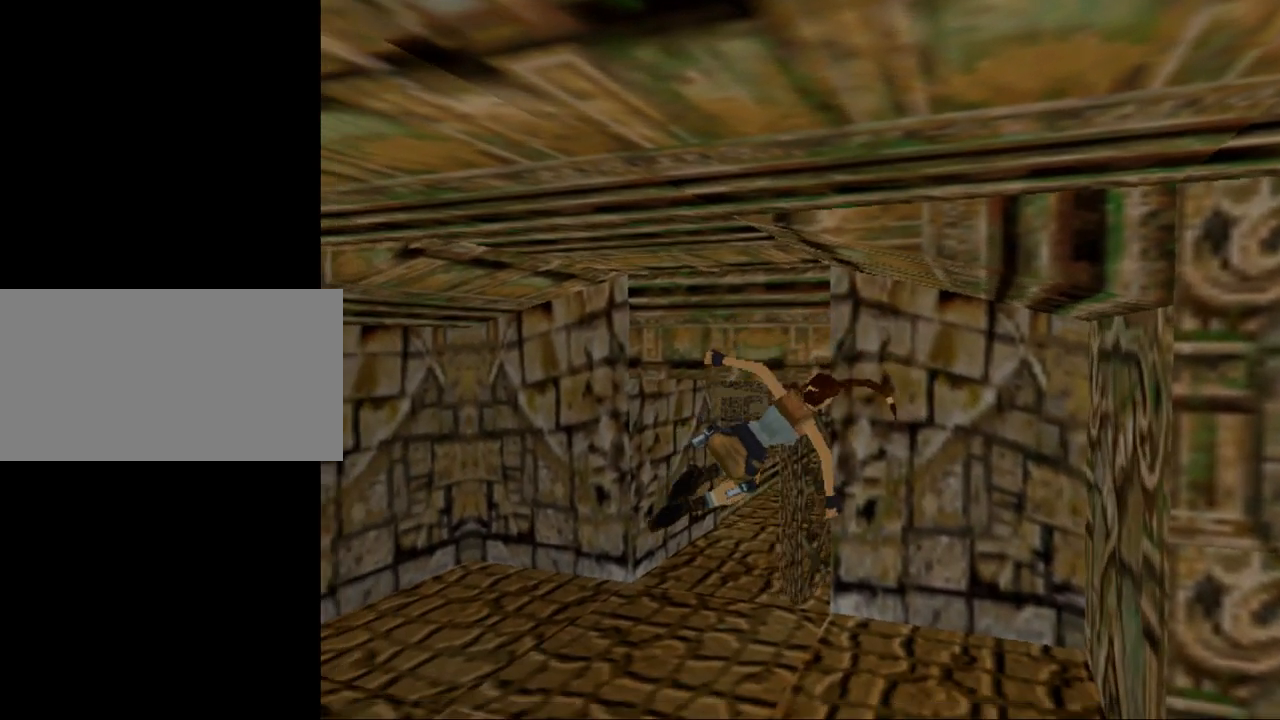
{"keys": ["up"], "events": [[233, "up", "down"]]}
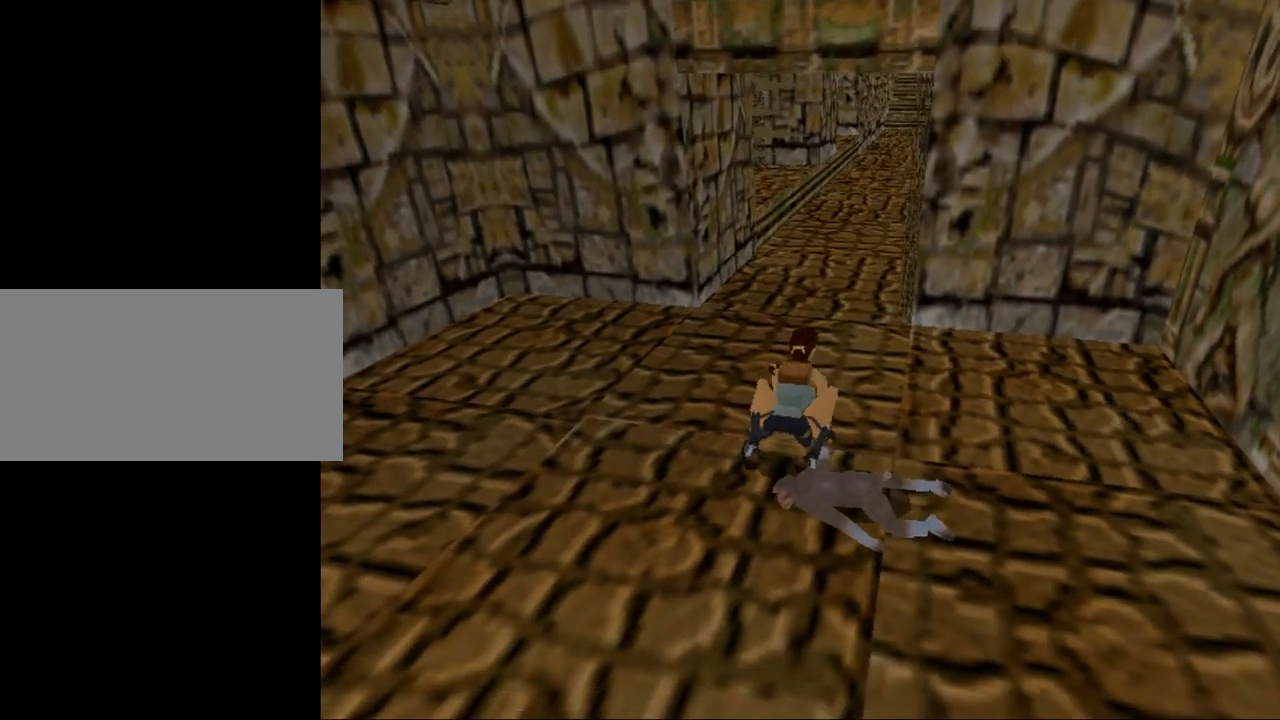
{"keys": ["up"], "events": [[100, "left", "down"], [167, "left", "up"]]}
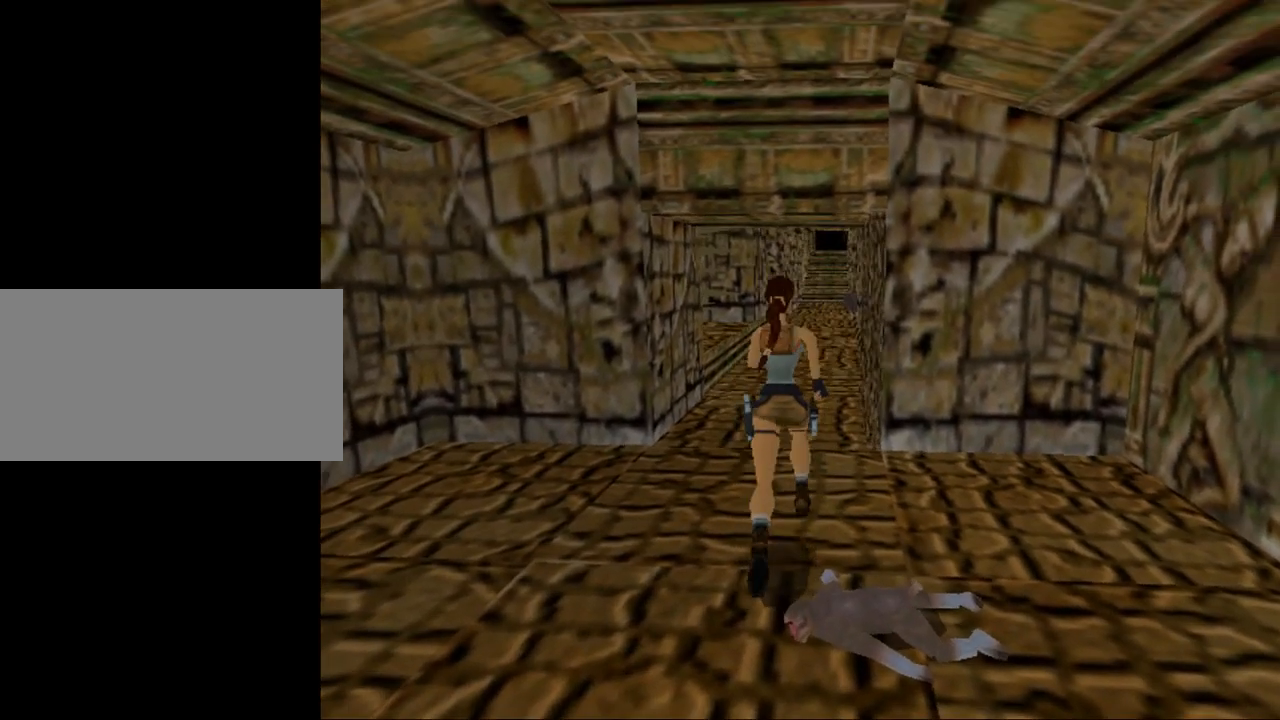
{"keys": ["dash", "up"], "events": [[100, "dash", "down"], [167, "left", "down"], [300, "left", "up"]]}
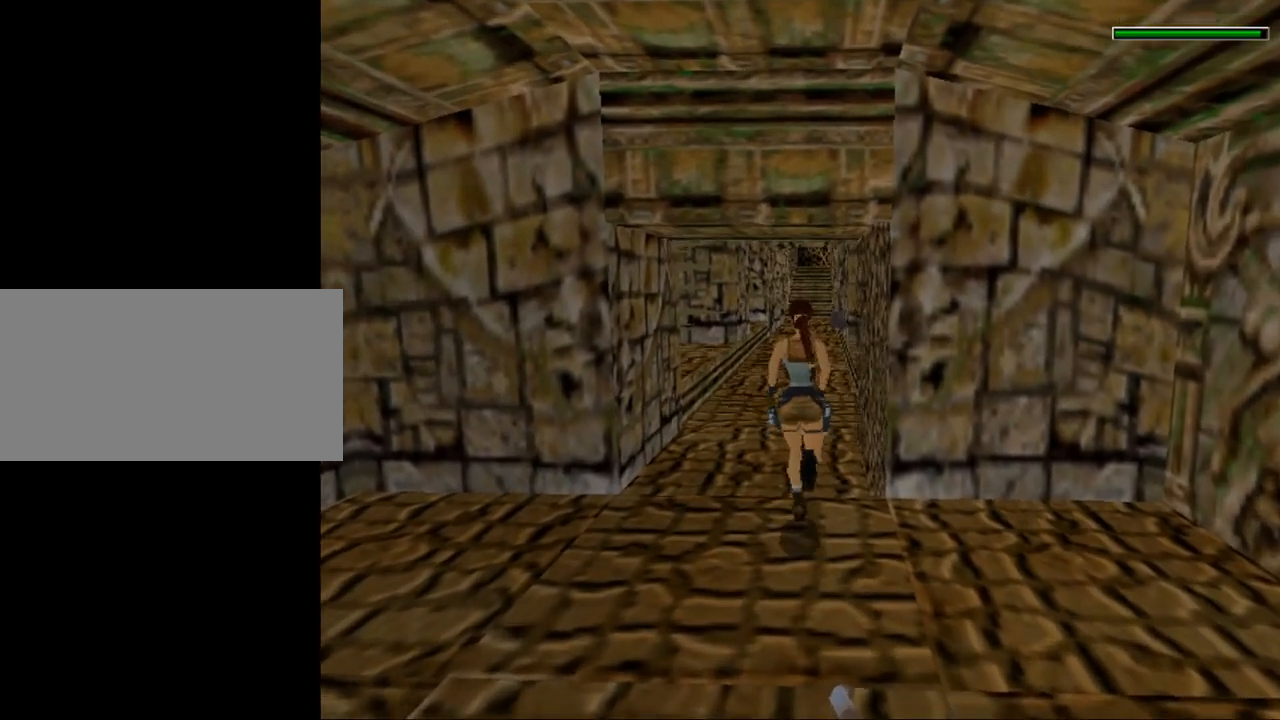
{"keys": ["dash", "up"], "events": [[33, "left", "down"], [133, "left", "up"]]}
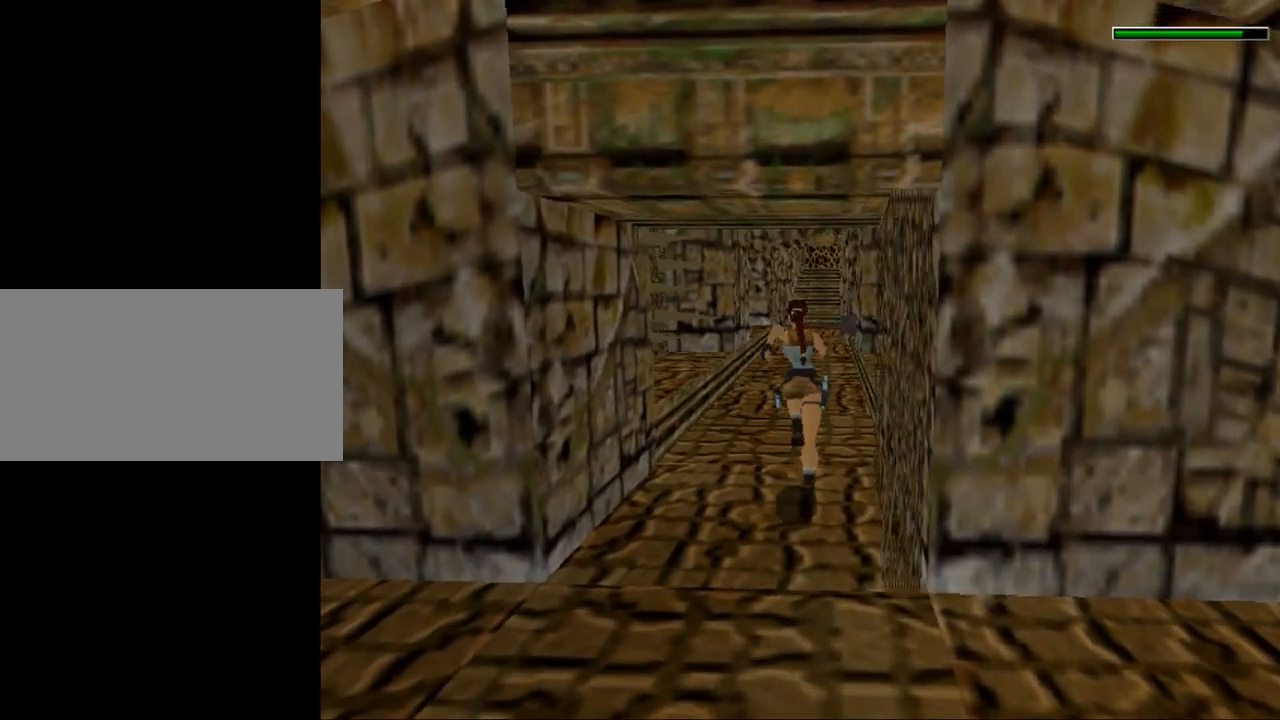
{"keys": ["dash", "up"], "events": [[267, "right", "down"], [367, "right", "up"]]}
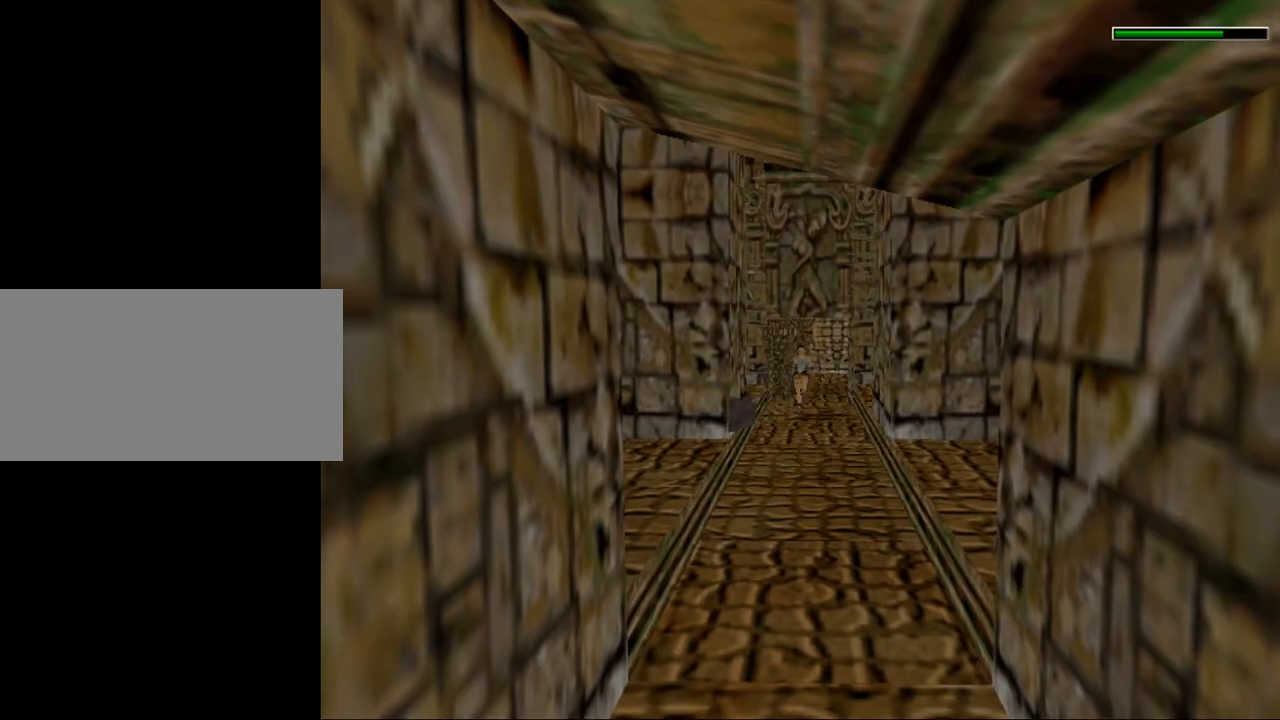
{"keys": ["dash", "up"], "events": []}
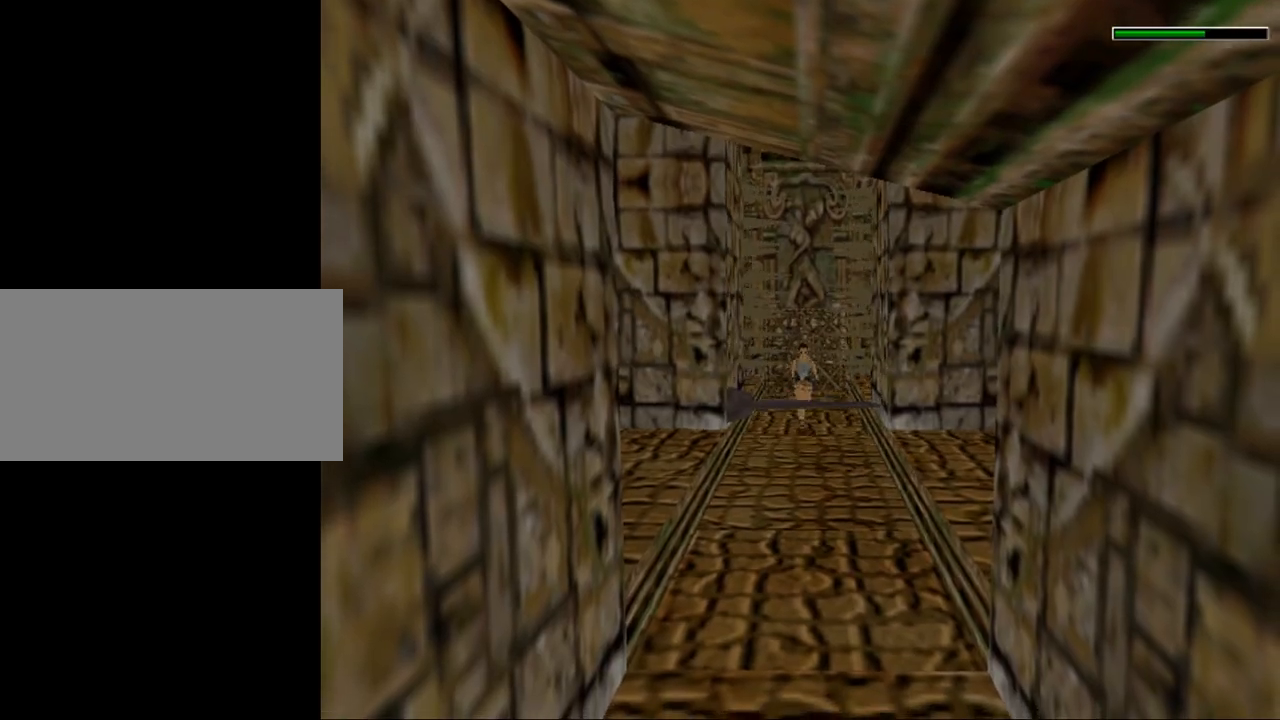
{"keys": ["dash", "up"], "events": []}
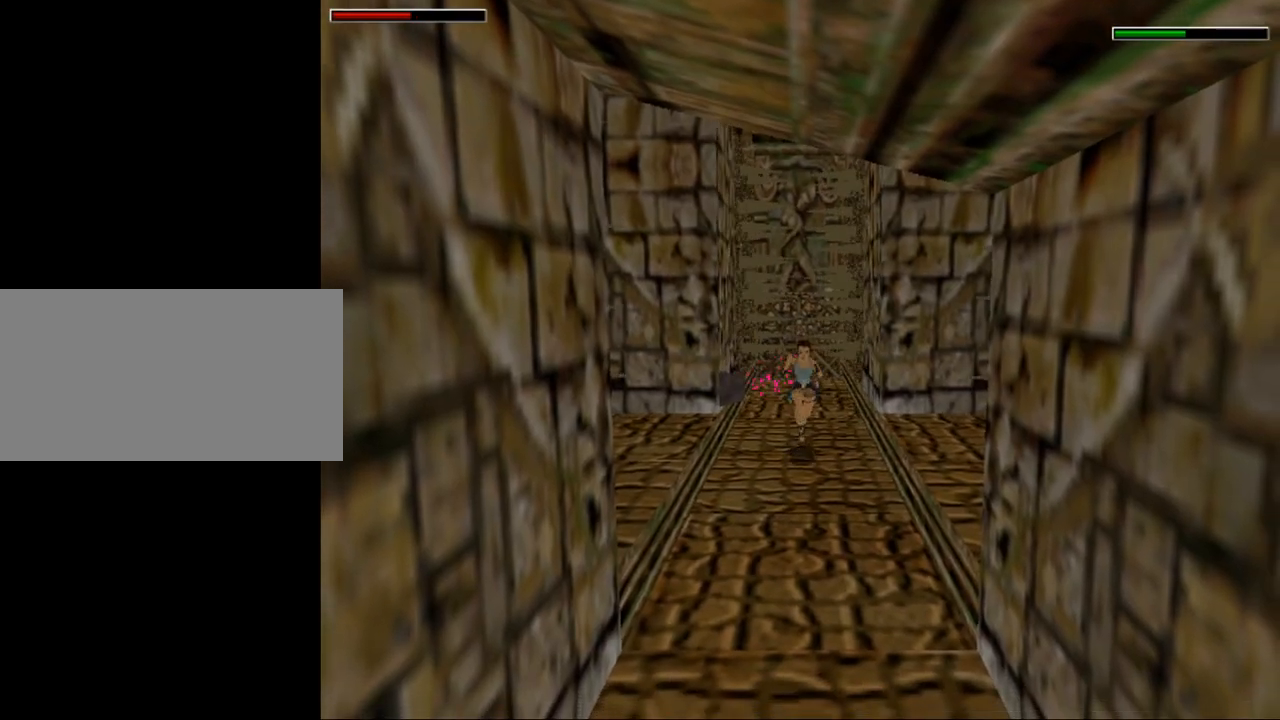
{"keys": ["dash", "up"], "events": [[167, "right", "down"], [267, "right", "up"]]}
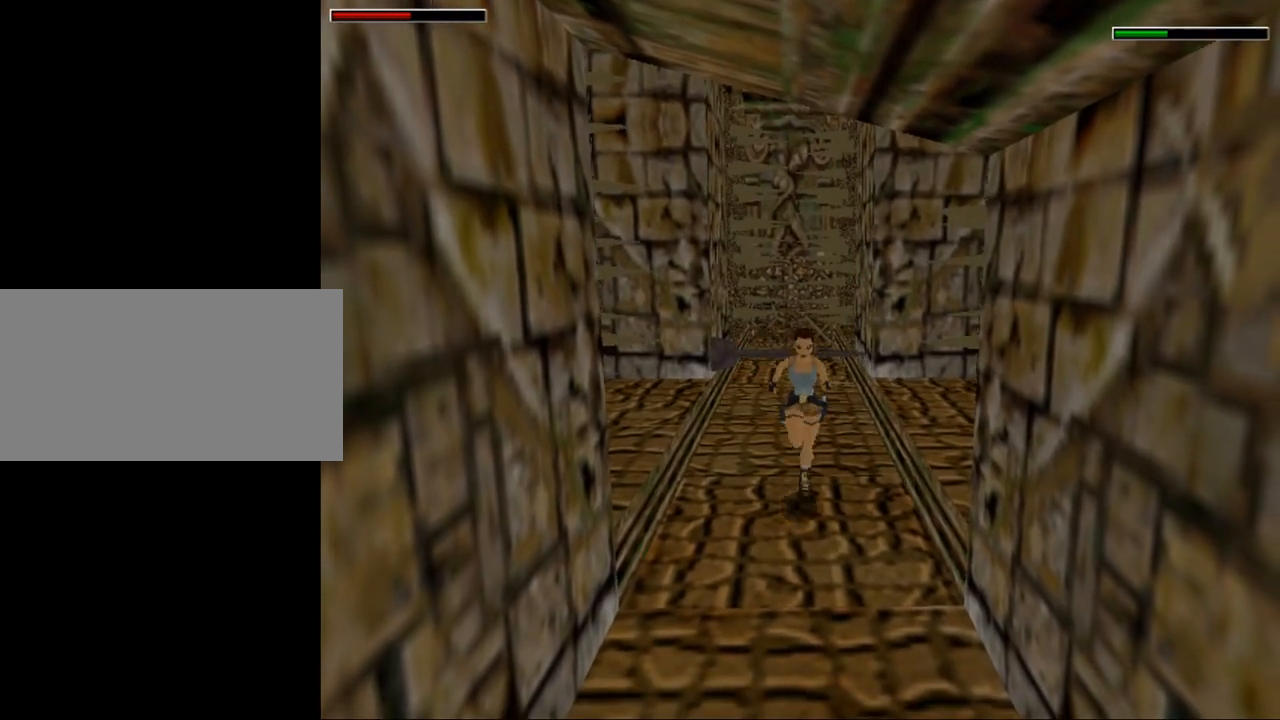
{"keys": ["dash", "up"], "events": [[67, "right", "down"], [133, "right", "up"]]}
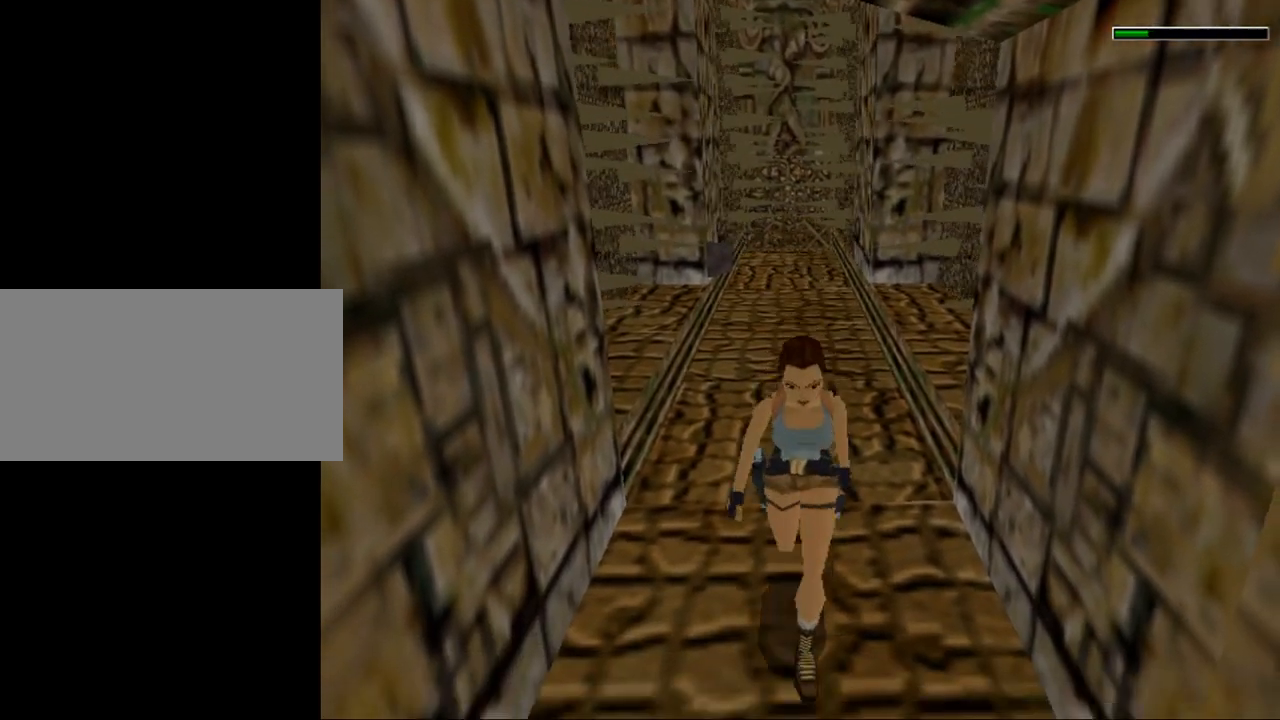
{"keys": ["dash", "jump", "up"], "events": [[33, "left", "down"], [100, "left", "up"], [433, "jump", "down"]]}
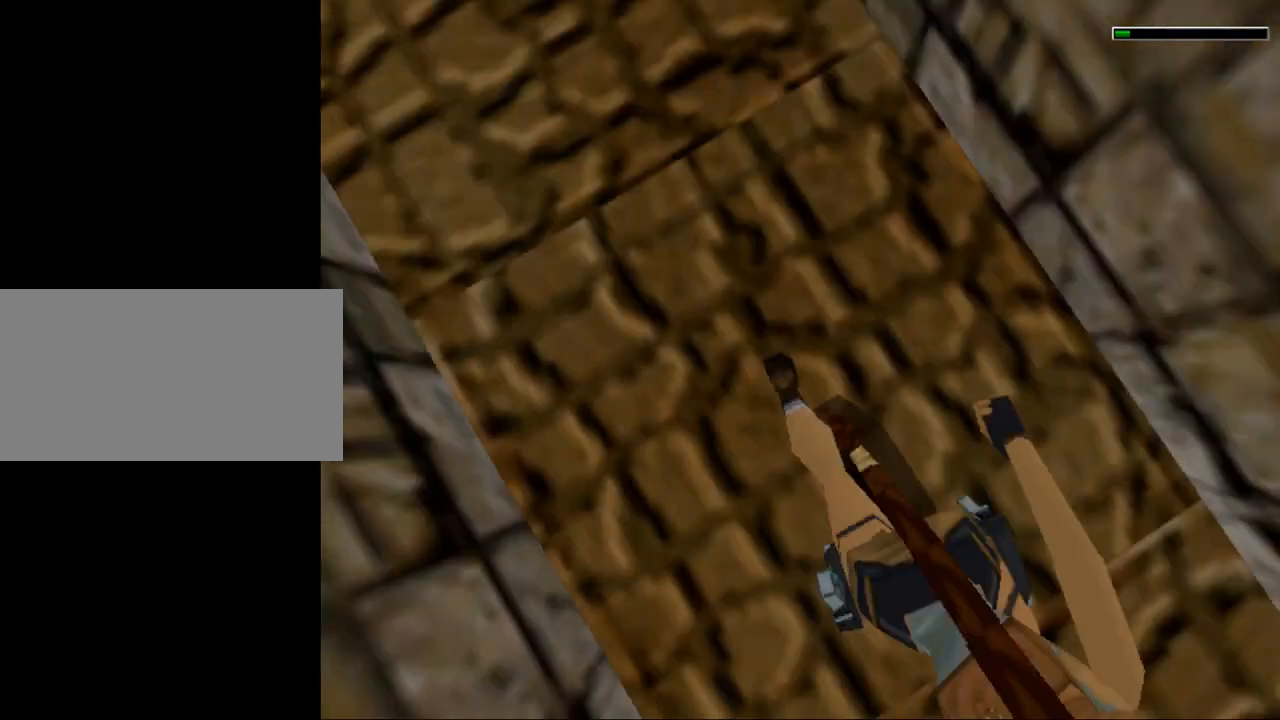
{"keys": ["dash", "jump", "up"], "events": []}
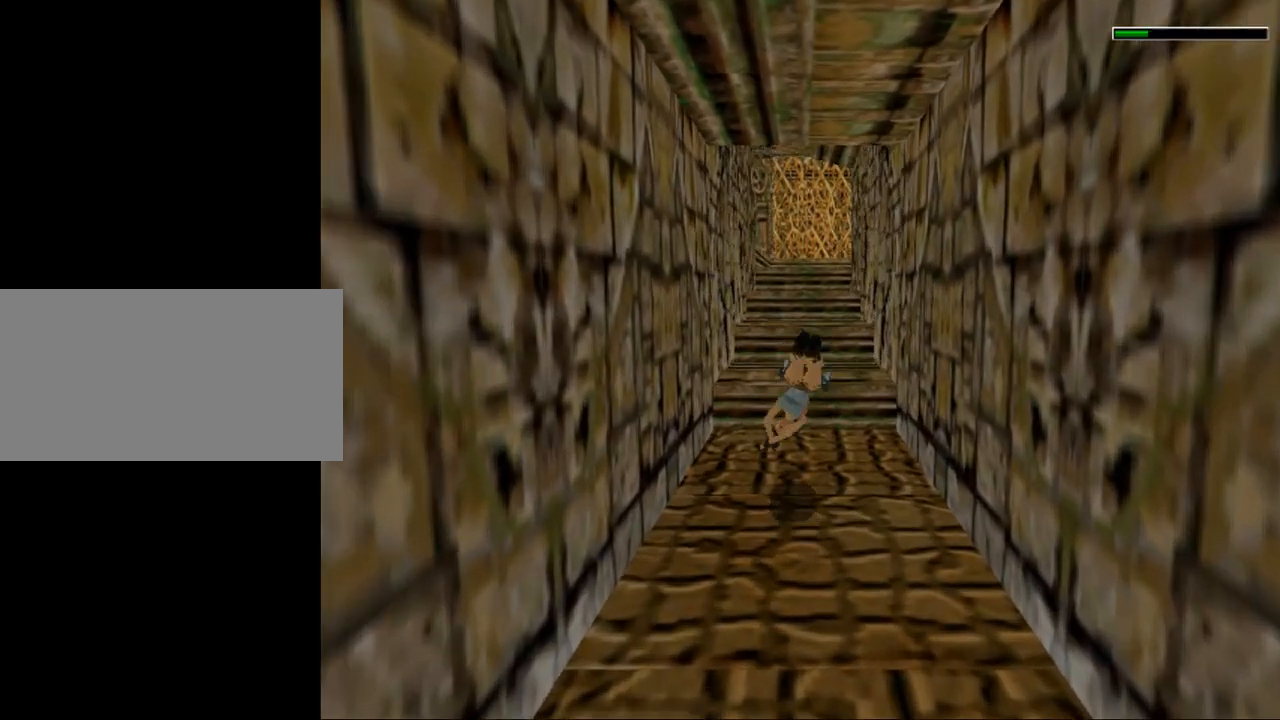
{"keys": ["up"], "events": [[200, "dash", "up"], [233, "jump", "up"]]}
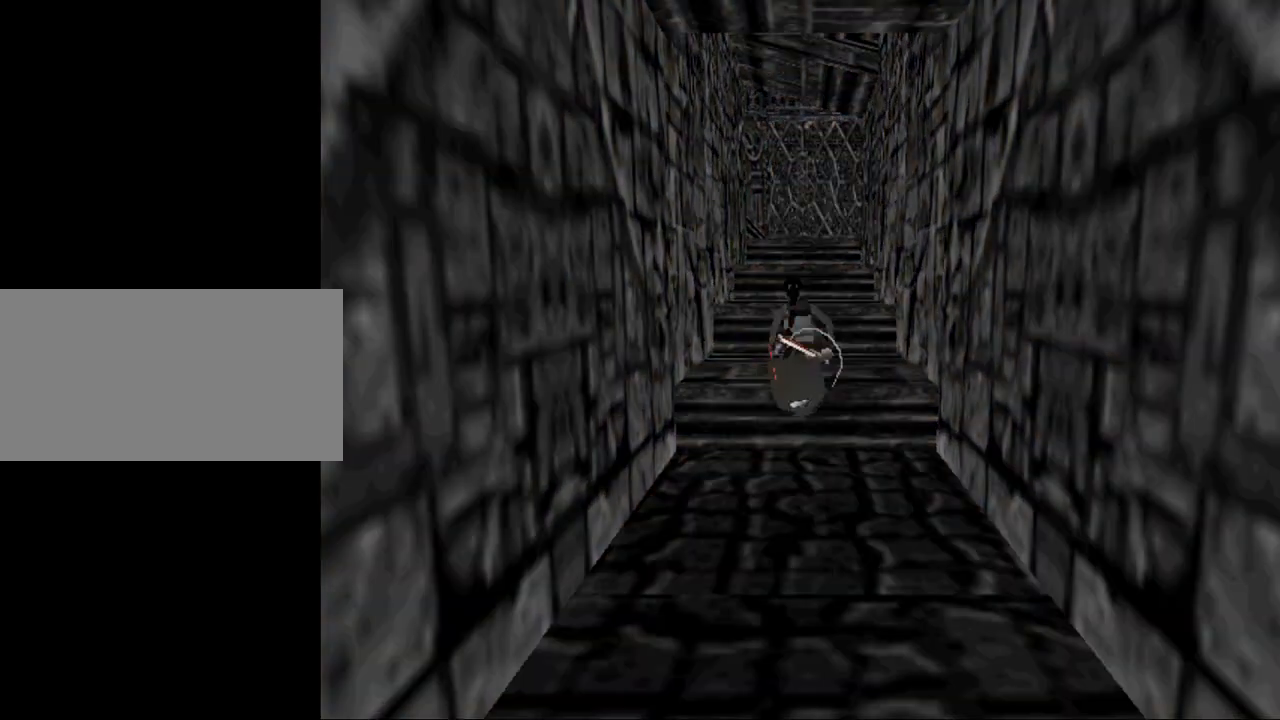
{"keys": [], "events": [[233, "up", "up"]]}